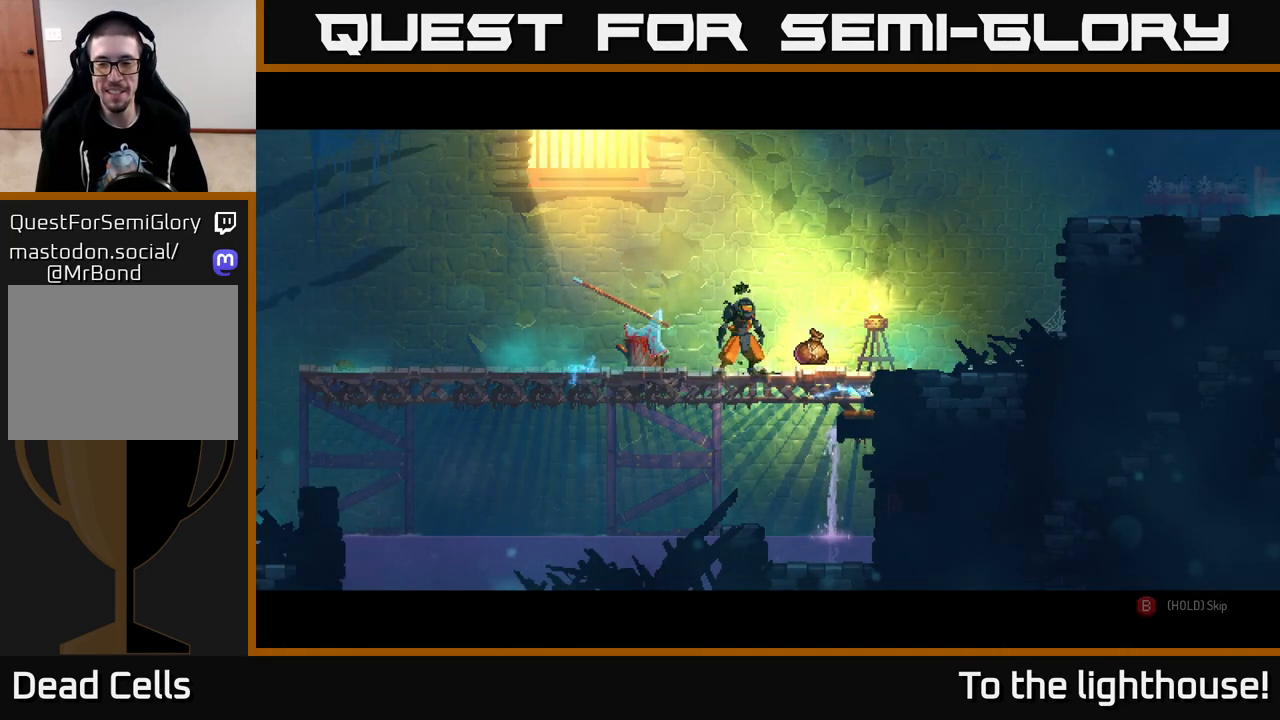
Gameplay with a controller (Xbox layout); each line is a JSON object with the inputs held at the frame after it. "events" lists button and stick changes between this image and that frame as [ms after this image, input, new state], when the widget could be followed in between.
{"buttons": [], "left_stick": "center", "right_stick": "center", "events": [[167, "B", "down"], [283, "B", "up"]]}
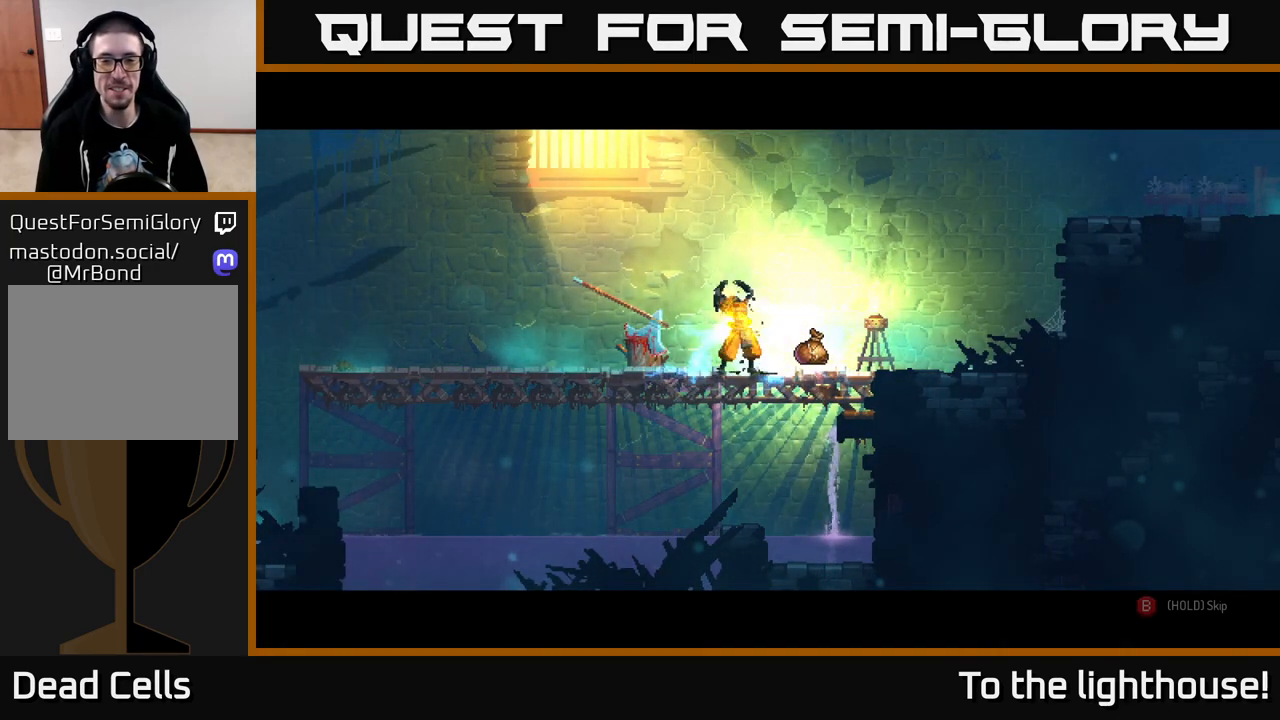
{"buttons": ["B"], "left_stick": "center", "right_stick": "center", "events": [[183, "B", "down"]]}
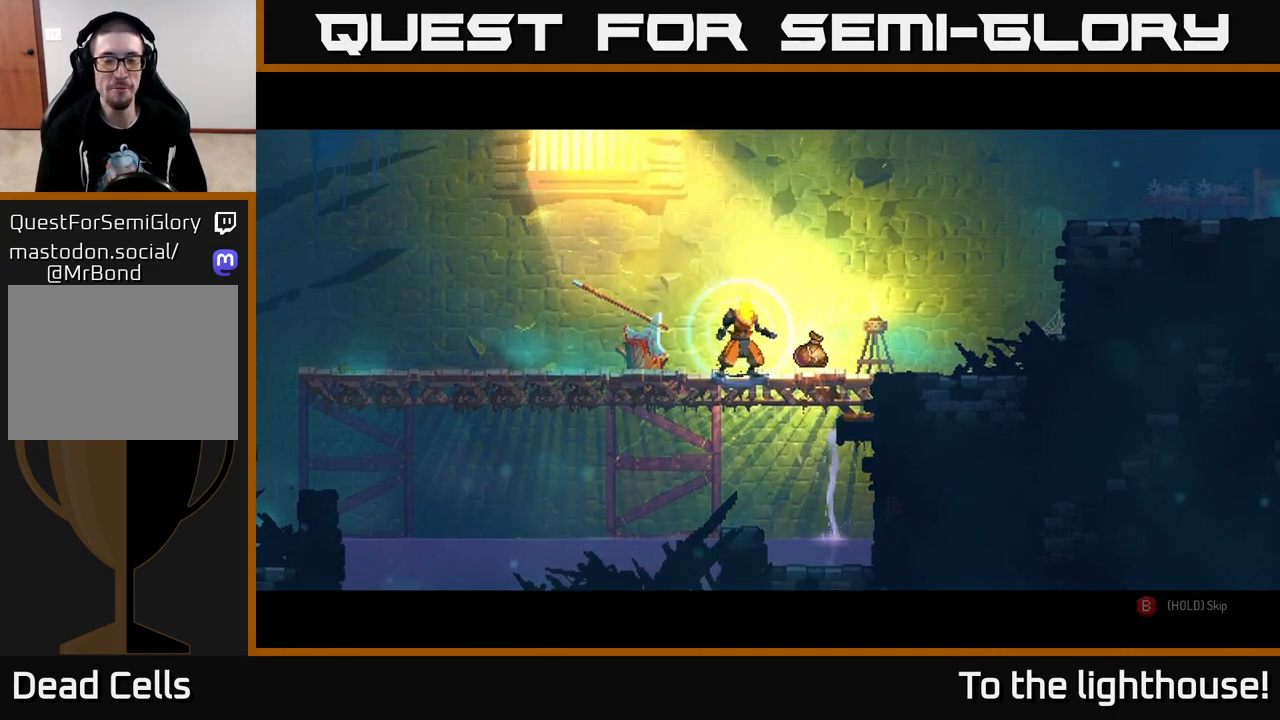
{"buttons": ["B"], "left_stick": "center", "right_stick": "center", "events": []}
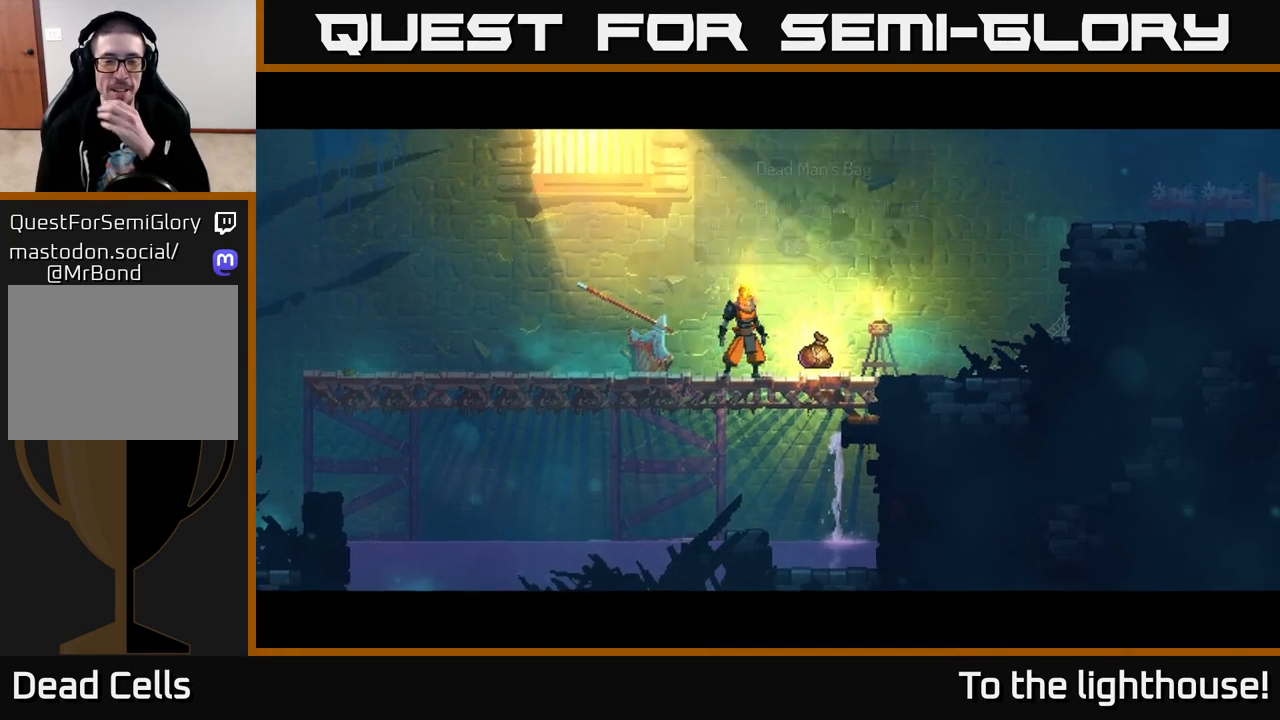
{"buttons": ["B"], "left_stick": "center", "right_stick": "center", "events": []}
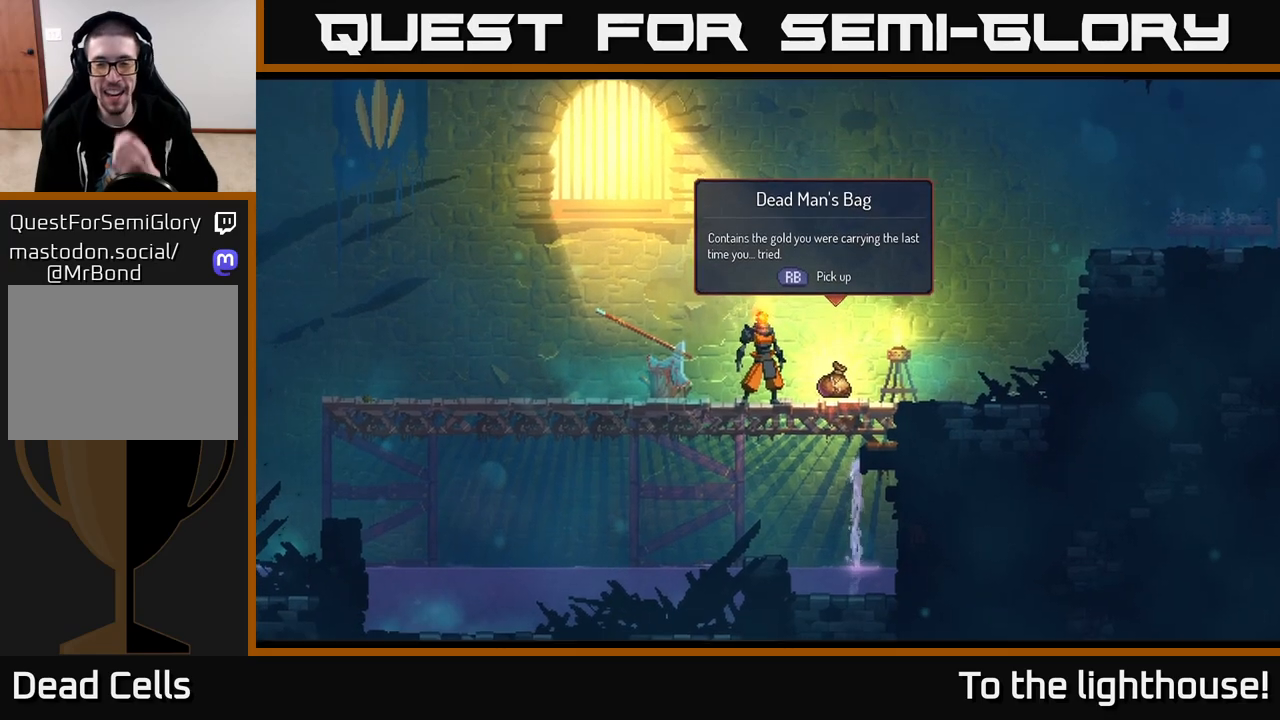
{"buttons": [], "left_stick": "center", "right_stick": "center", "events": [[250, "B", "up"]]}
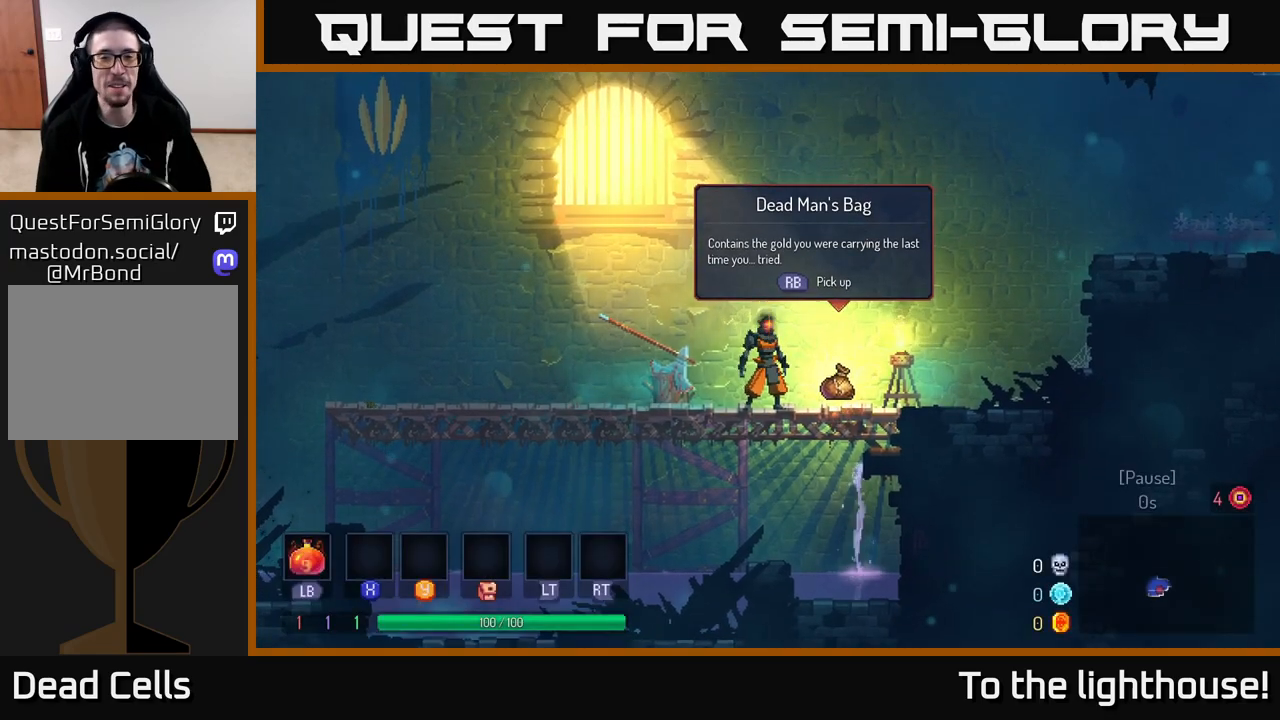
{"buttons": [], "left_stick": "right", "right_stick": "center", "events": [[33, "left_stick", "right"], [100, "R1", "down"], [233, "R1", "up"]]}
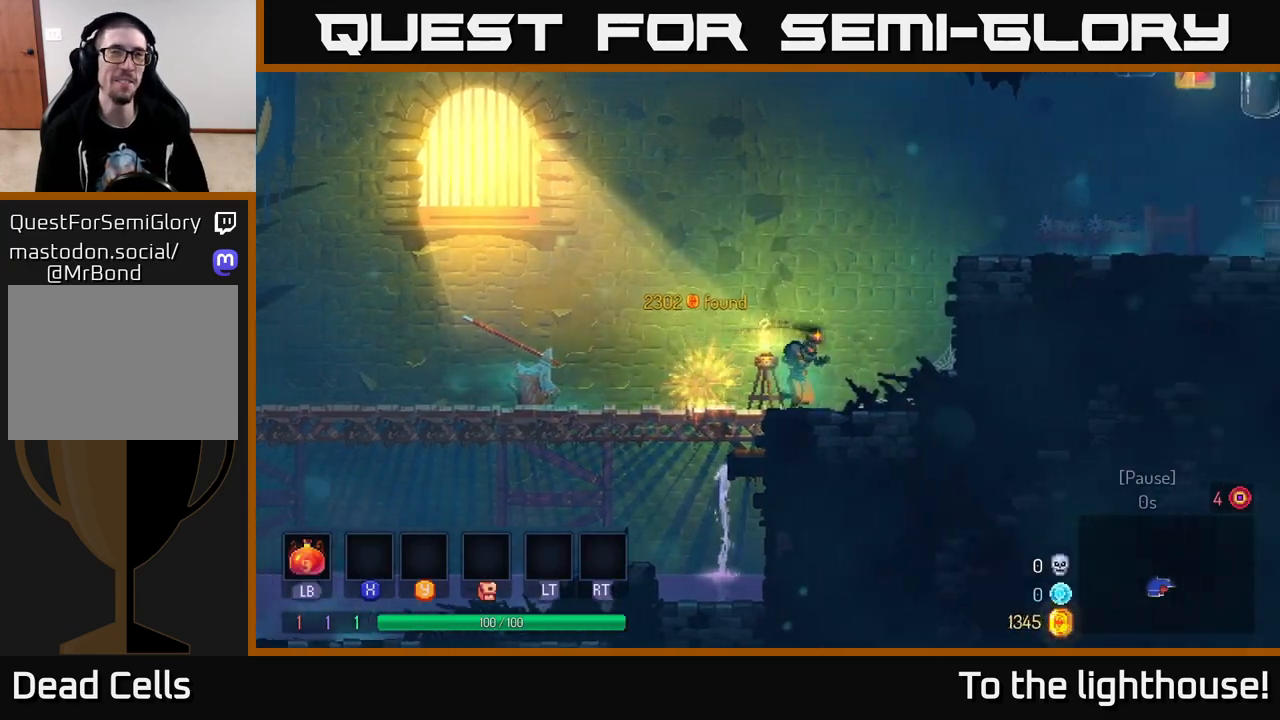
{"buttons": [], "left_stick": "right", "right_stick": "center", "events": [[150, "A", "down"], [250, "A", "up"], [350, "A", "down"], [450, "A", "up"]]}
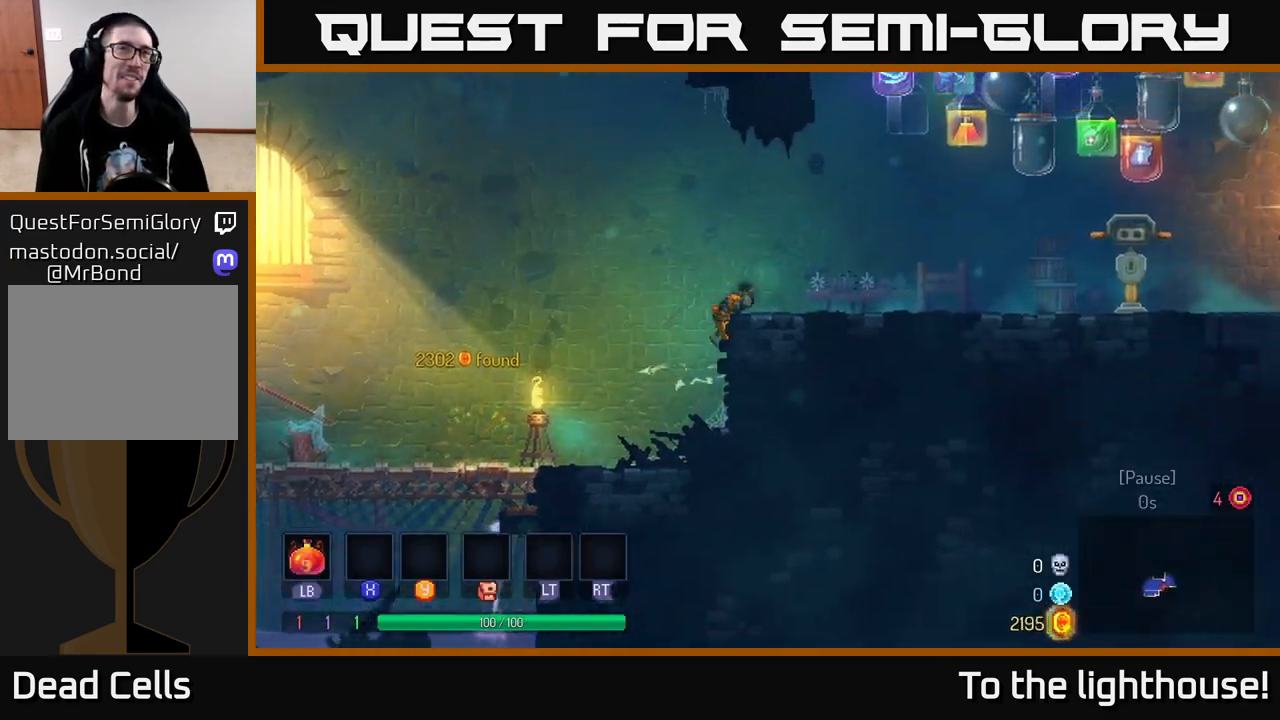
{"buttons": [], "left_stick": "right", "right_stick": "center", "events": []}
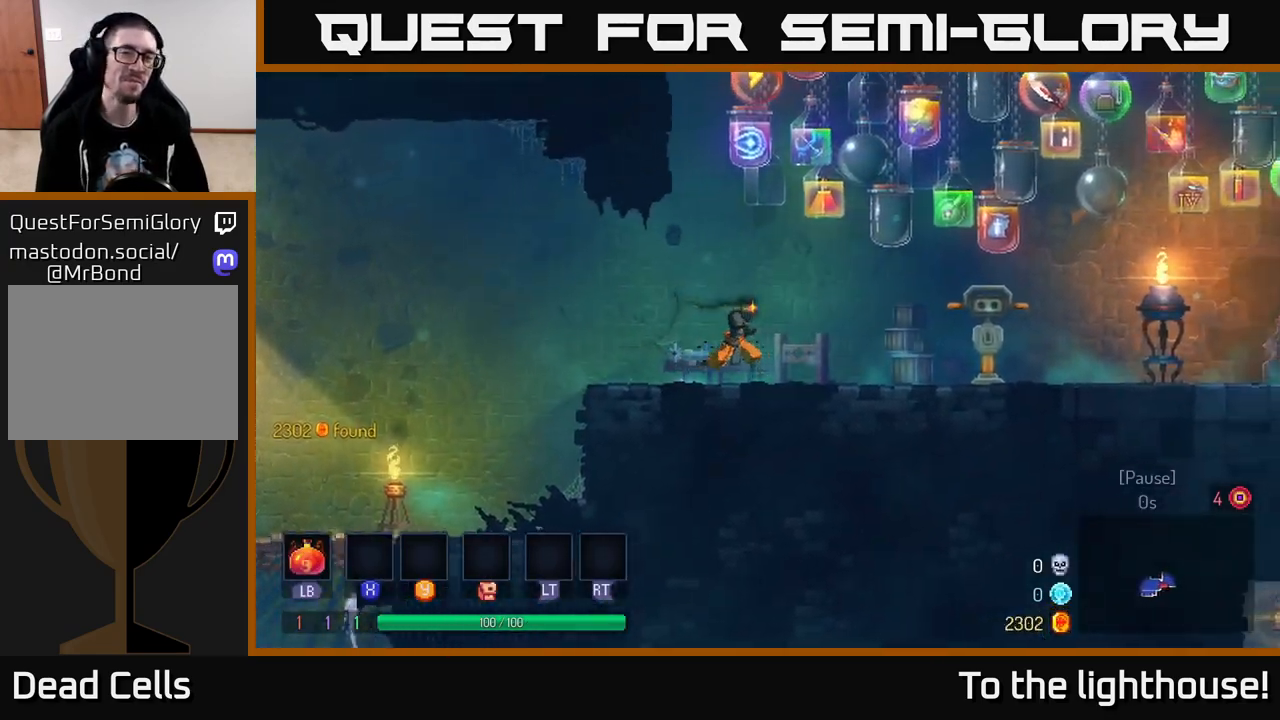
{"buttons": [], "left_stick": "right", "right_stick": "center", "events": [[217, "B", "down"], [433, "B", "up"]]}
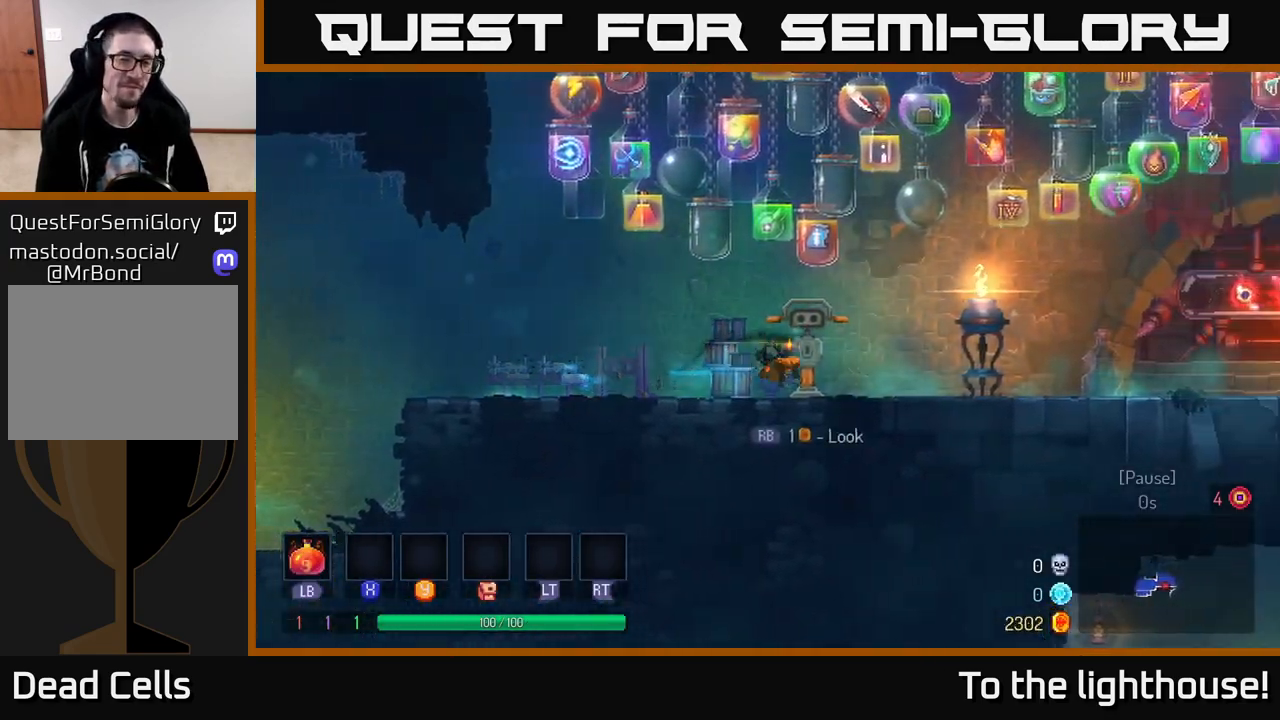
{"buttons": [], "left_stick": "right", "right_stick": "center", "events": [[217, "A", "down"], [333, "A", "up"]]}
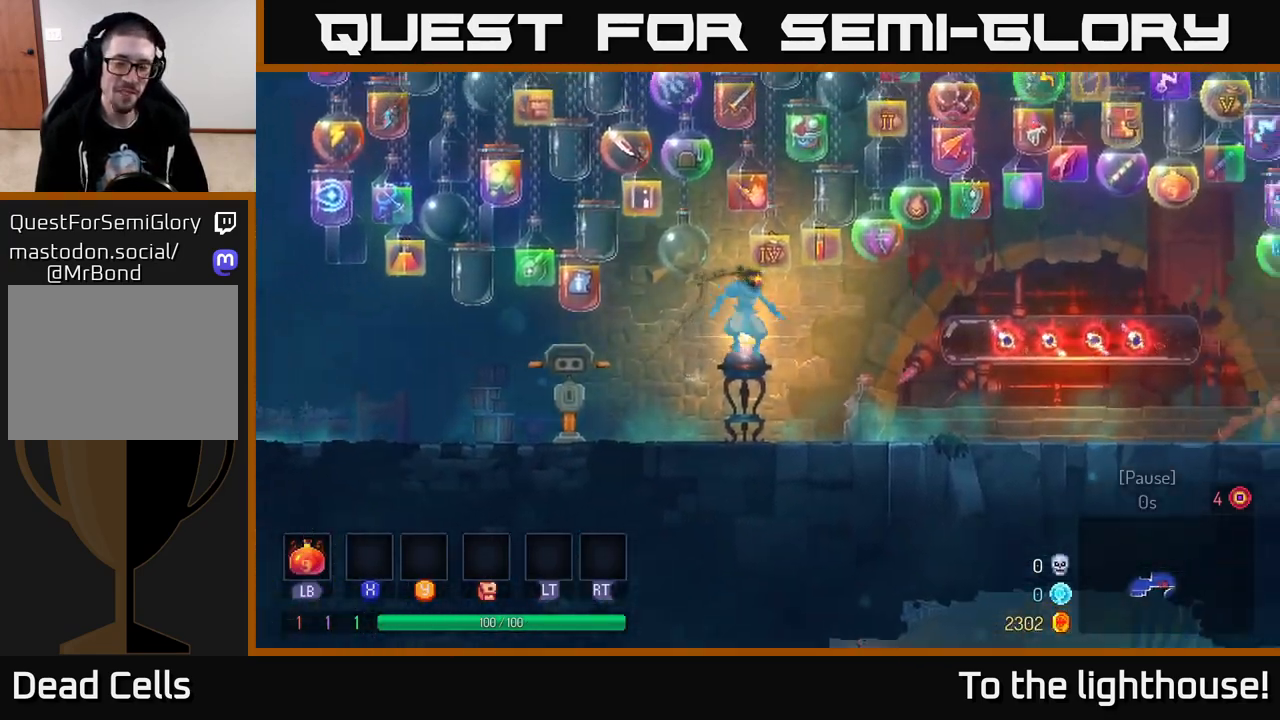
{"buttons": [], "left_stick": "right", "right_stick": "center", "events": [[250, "B", "down"], [467, "B", "up"]]}
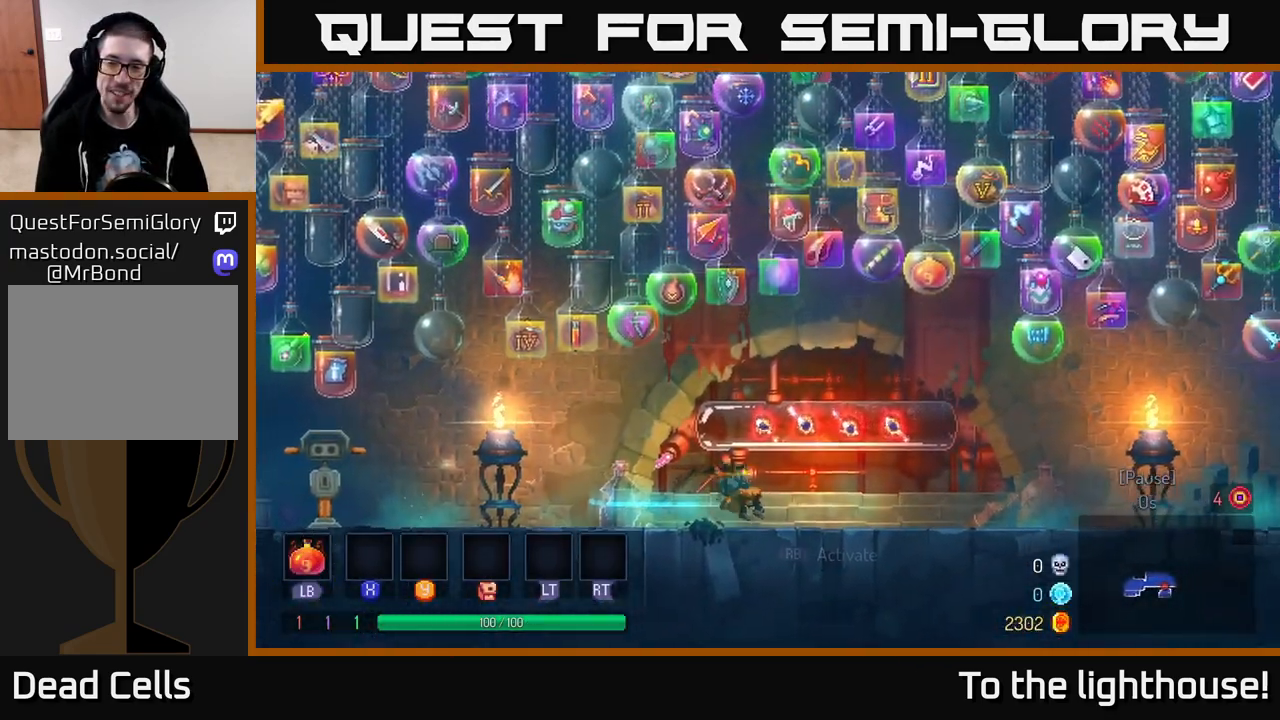
{"buttons": [], "left_stick": "right", "right_stick": "center", "events": []}
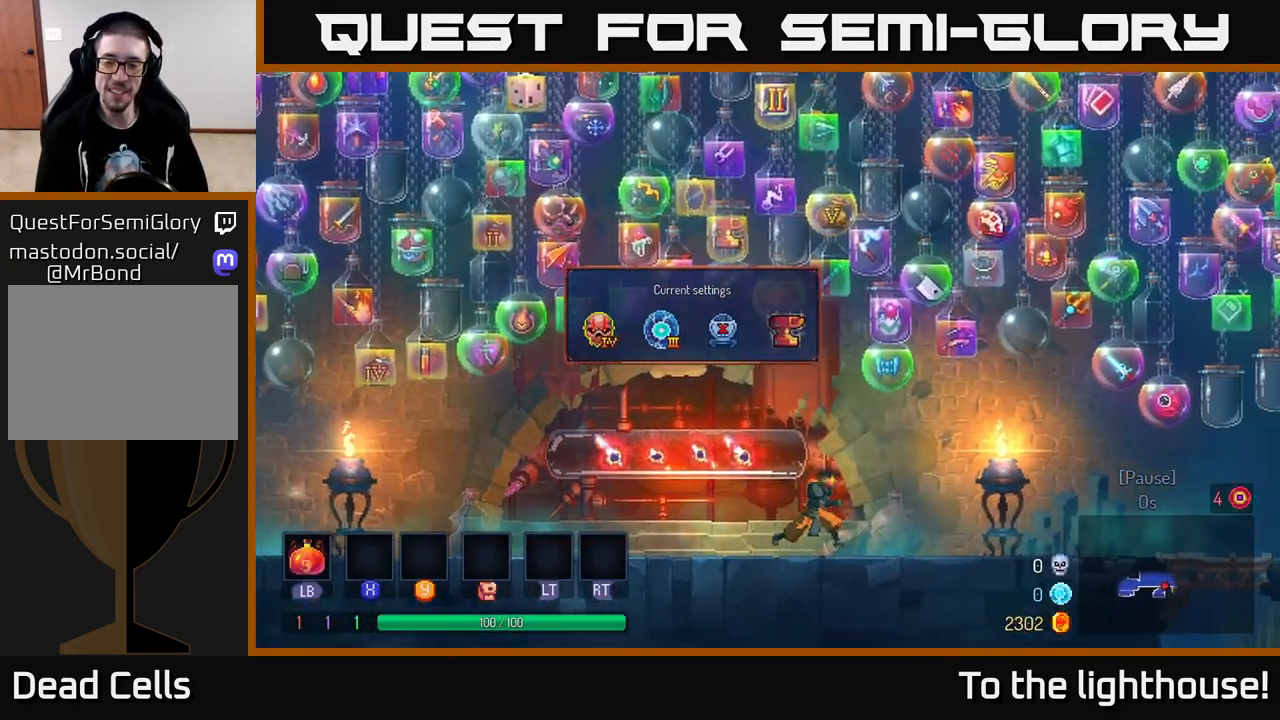
{"buttons": [], "left_stick": "right", "right_stick": "center", "events": []}
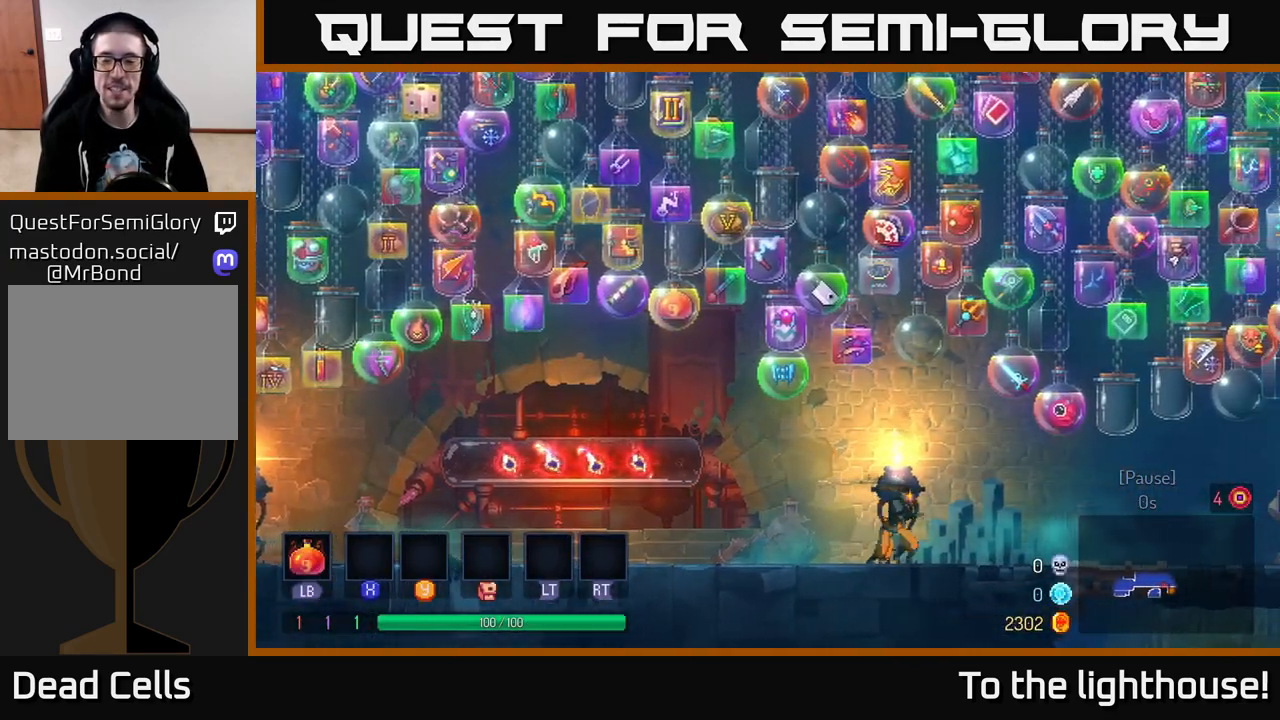
{"buttons": [], "left_stick": "right", "right_stick": "center", "events": [[167, "left_stick", "up-right"], [267, "left_stick", "center"], [433, "left_stick", "right"]]}
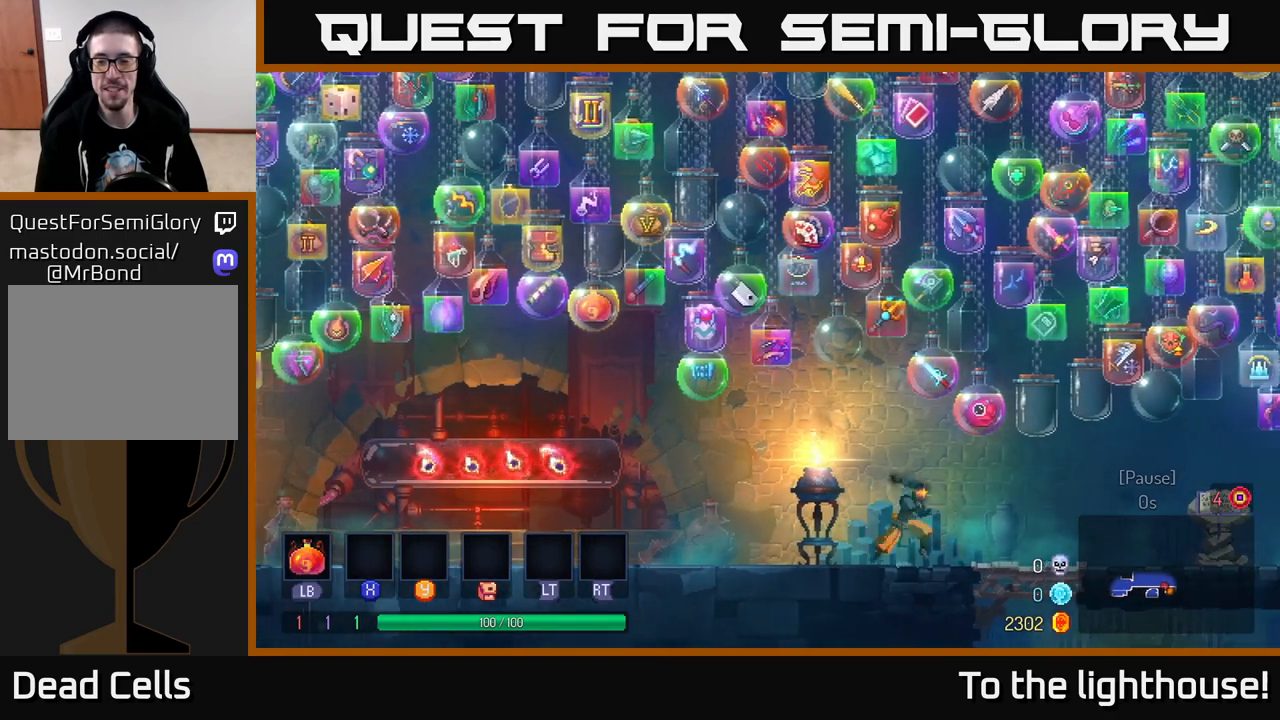
{"buttons": [], "left_stick": "center", "right_stick": "center", "events": [[483, "left_stick", "center"]]}
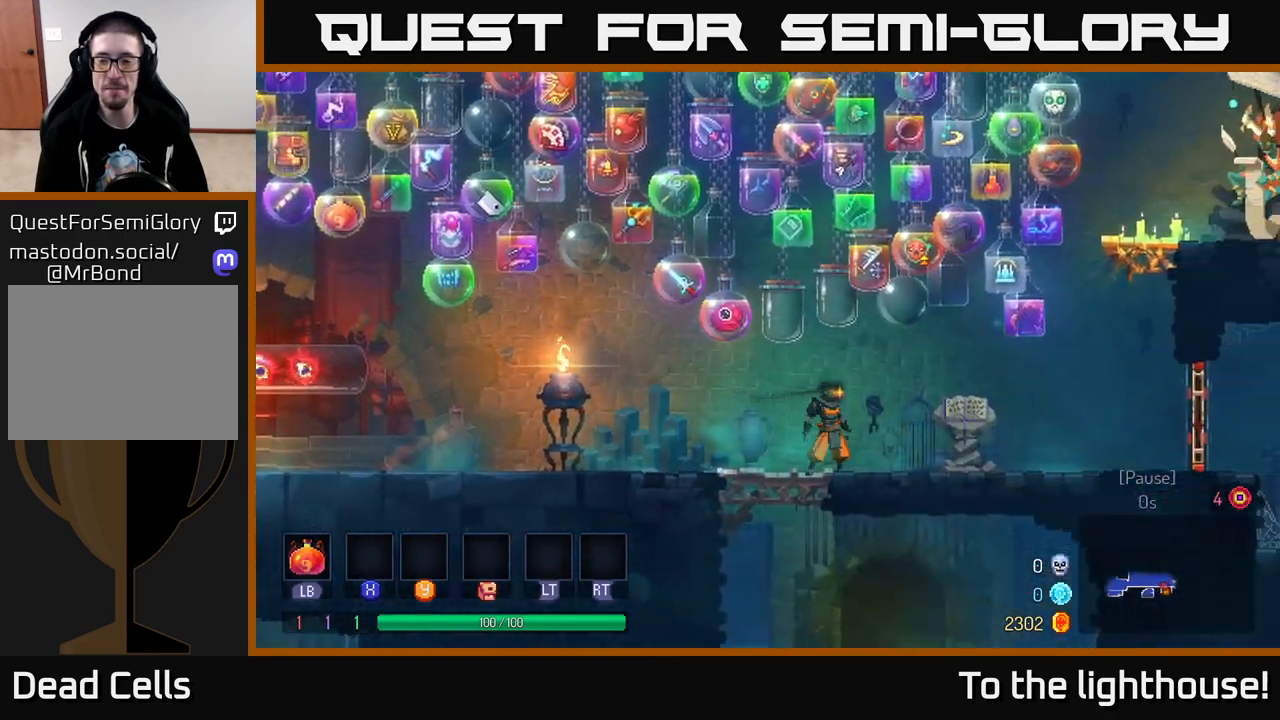
{"buttons": [], "left_stick": "right", "right_stick": "center", "events": [[117, "left_stick", "right"]]}
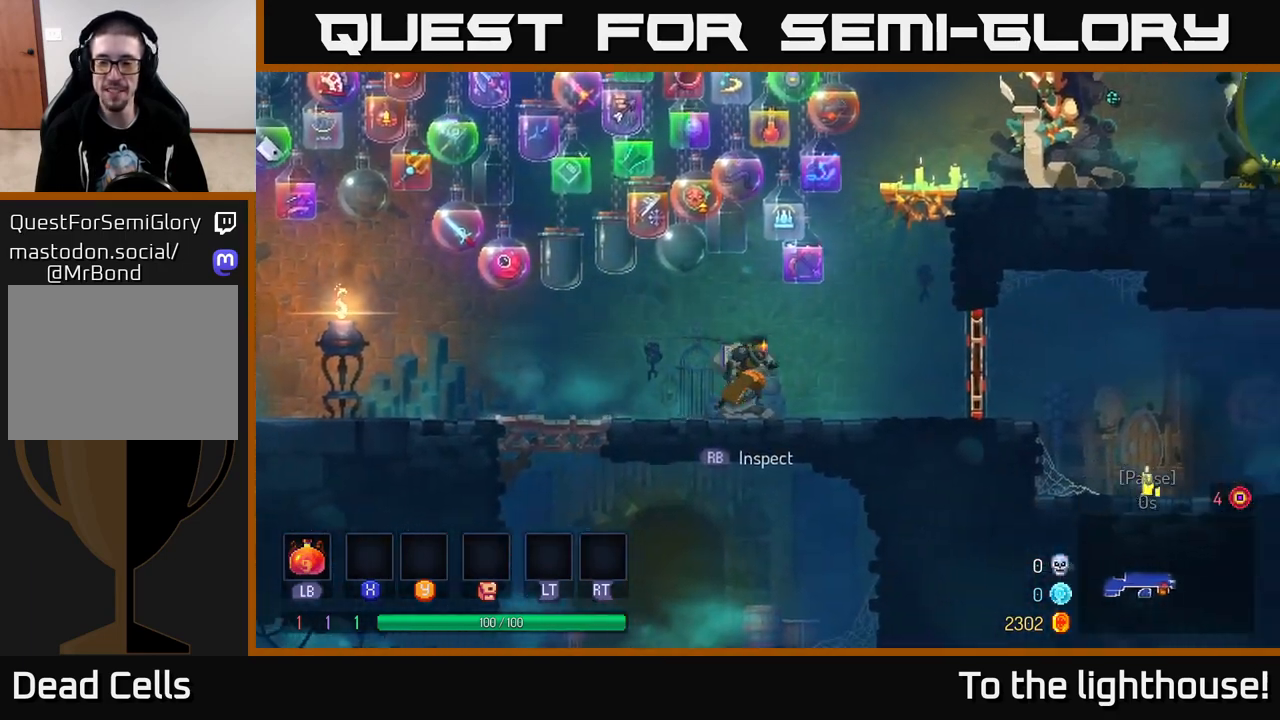
{"buttons": ["R1"], "left_stick": "right", "right_stick": "center", "events": [[433, "R1", "down"]]}